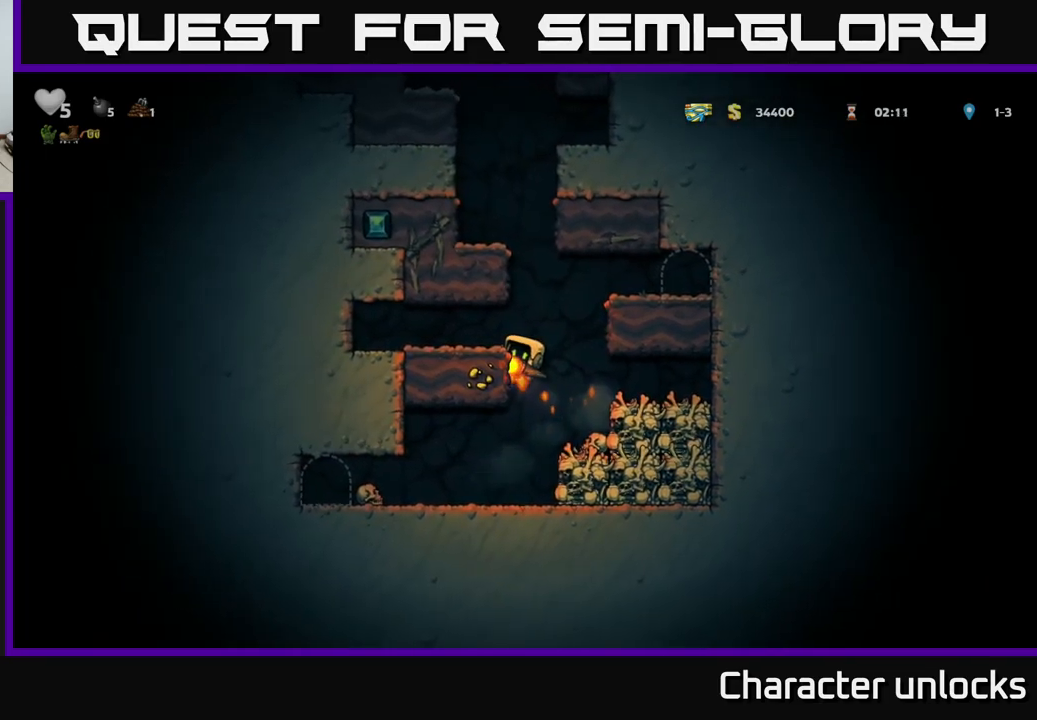
Gameplay with a controller (Xbox layout); each line is a JSON object with the inputs held at the frame after it. "events" lists button and stick changes between this image and that frame as [ms after this image, input, new state], when the widget could be followed in between. Not read: right_stick.
{"buttons": ["A", "DPAD_RIGHT"], "left_stick": "center", "events": [[232, "A", "up"], [382, "A", "down"]]}
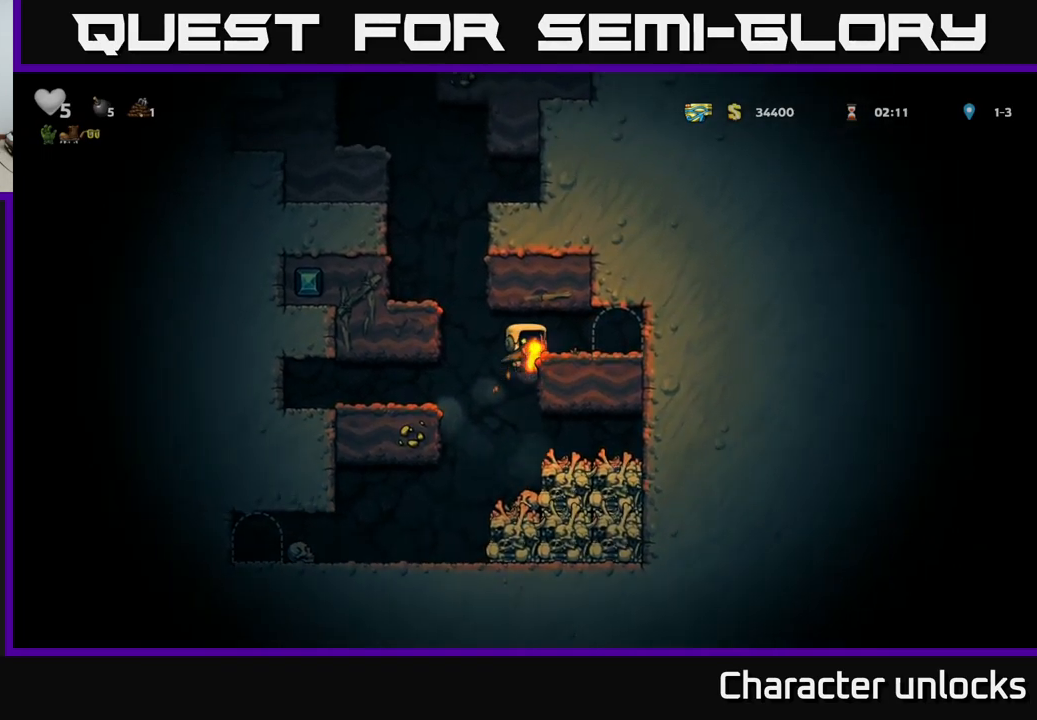
{"buttons": [], "left_stick": "center", "events": [[17, "A", "up"], [167, "DPAD_RIGHT", "up"], [233, "L2", "down"], [317, "L2", "up"]]}
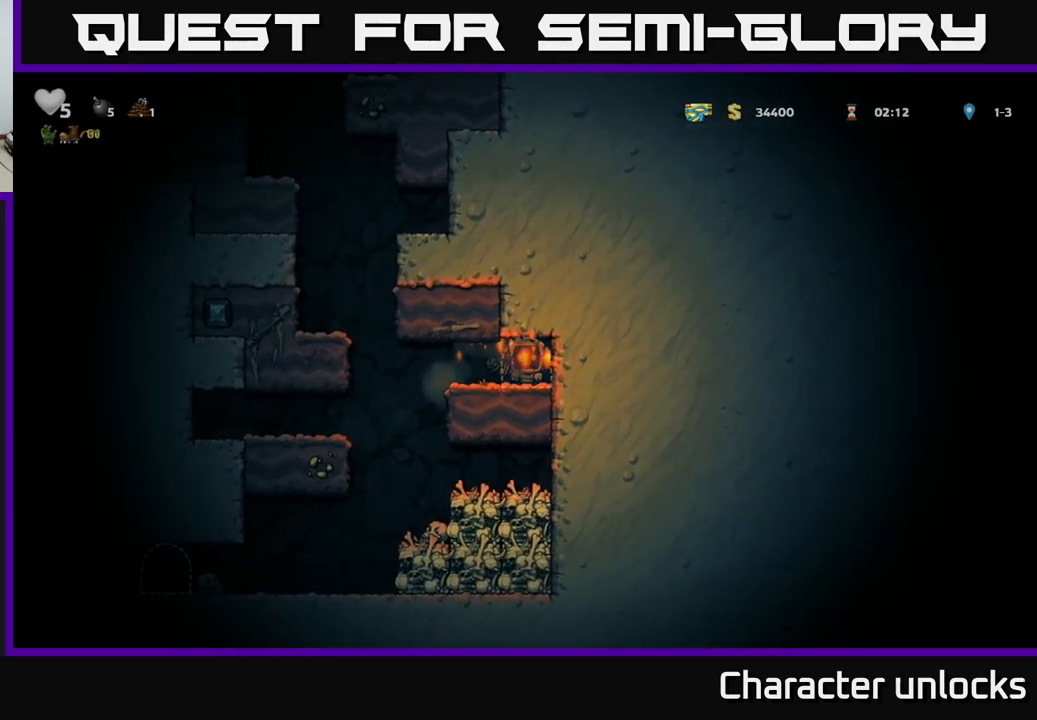
{"buttons": [], "left_stick": "center", "events": []}
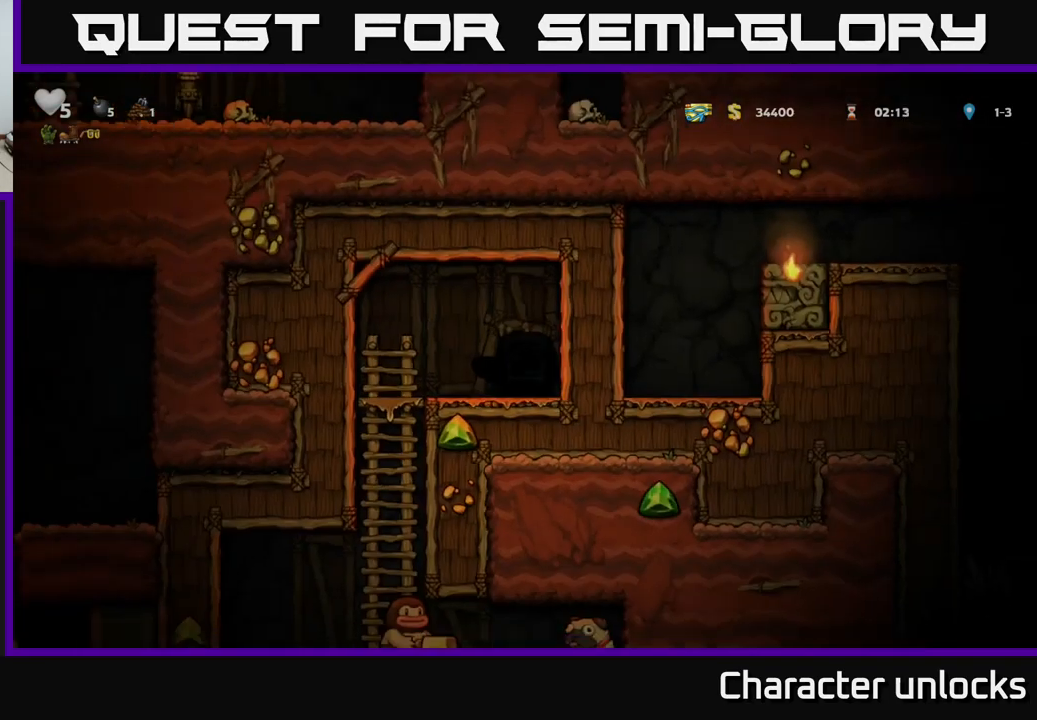
{"buttons": [], "left_stick": "center", "events": []}
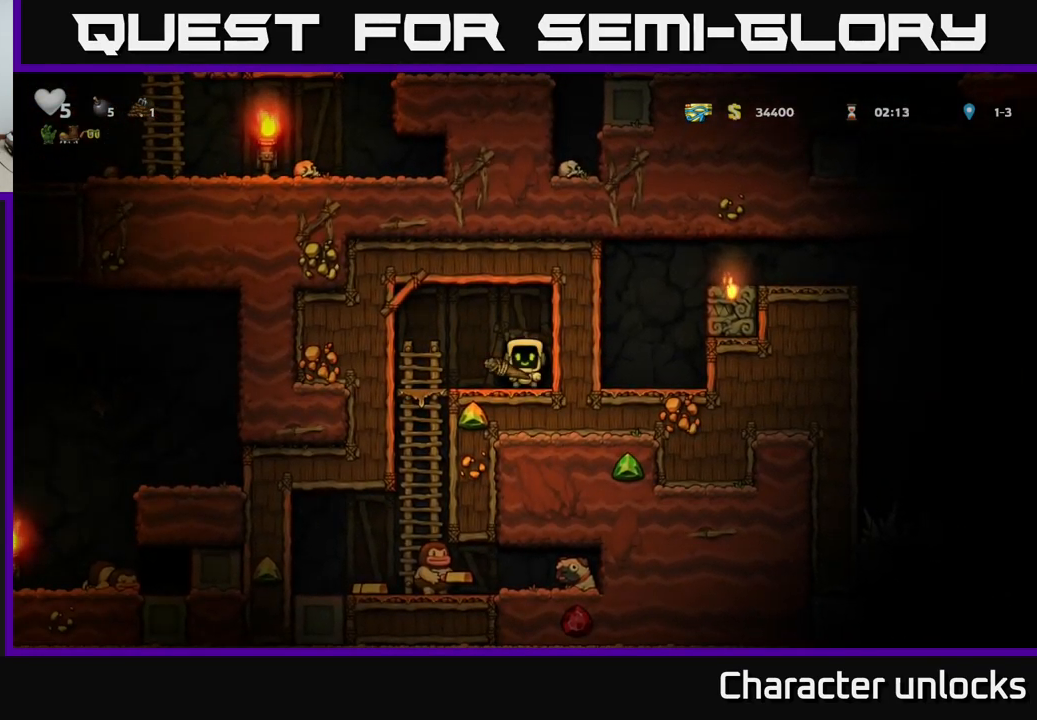
{"buttons": ["DPAD_DOWN"], "left_stick": "center", "events": [[217, "DPAD_LEFT", "down"], [367, "DPAD_LEFT", "up"], [467, "DPAD_DOWN", "down"]]}
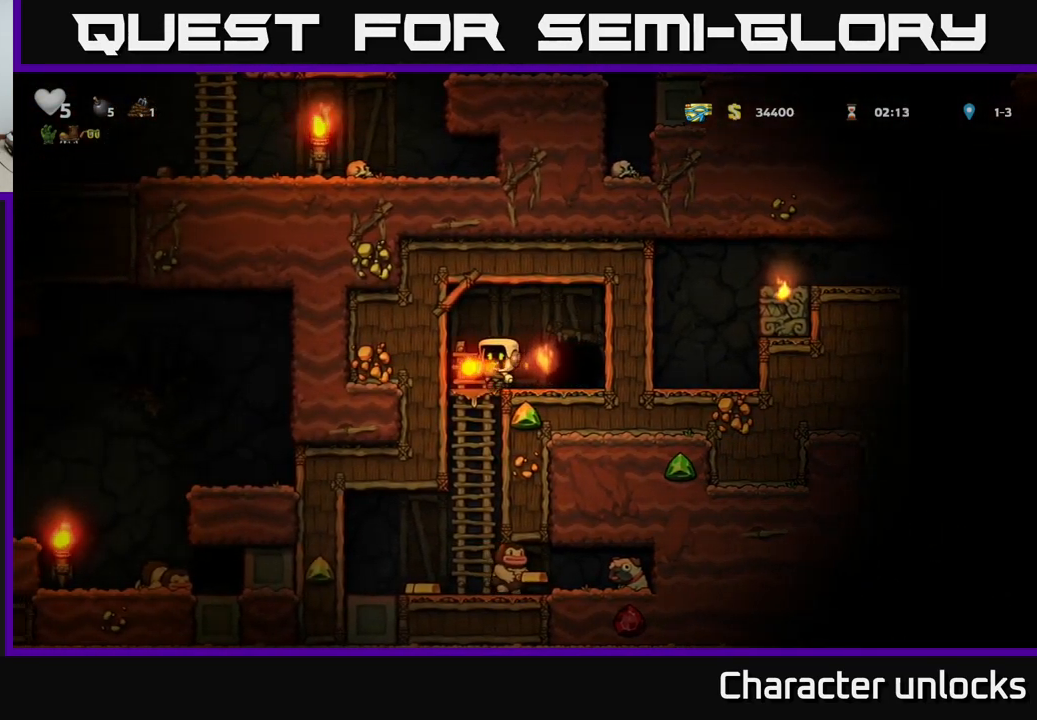
{"buttons": ["DPAD_LEFT"], "left_stick": "center", "events": [[133, "A", "down"], [233, "A", "up"], [267, "DPAD_DOWN", "up"], [400, "DPAD_LEFT", "down"]]}
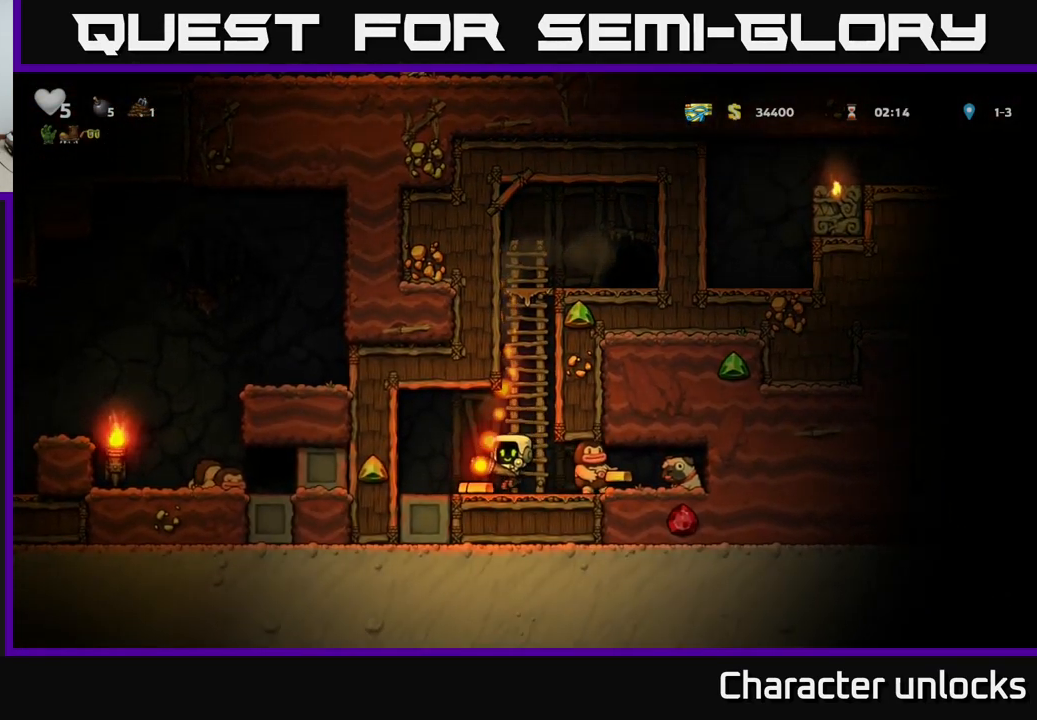
{"buttons": ["DPAD_RIGHT"], "left_stick": "center", "events": [[33, "DPAD_LEFT", "up"], [267, "DPAD_DOWN", "down"], [333, "X", "down"], [400, "DPAD_DOWN", "up"], [400, "X", "up"], [433, "DPAD_RIGHT", "down"]]}
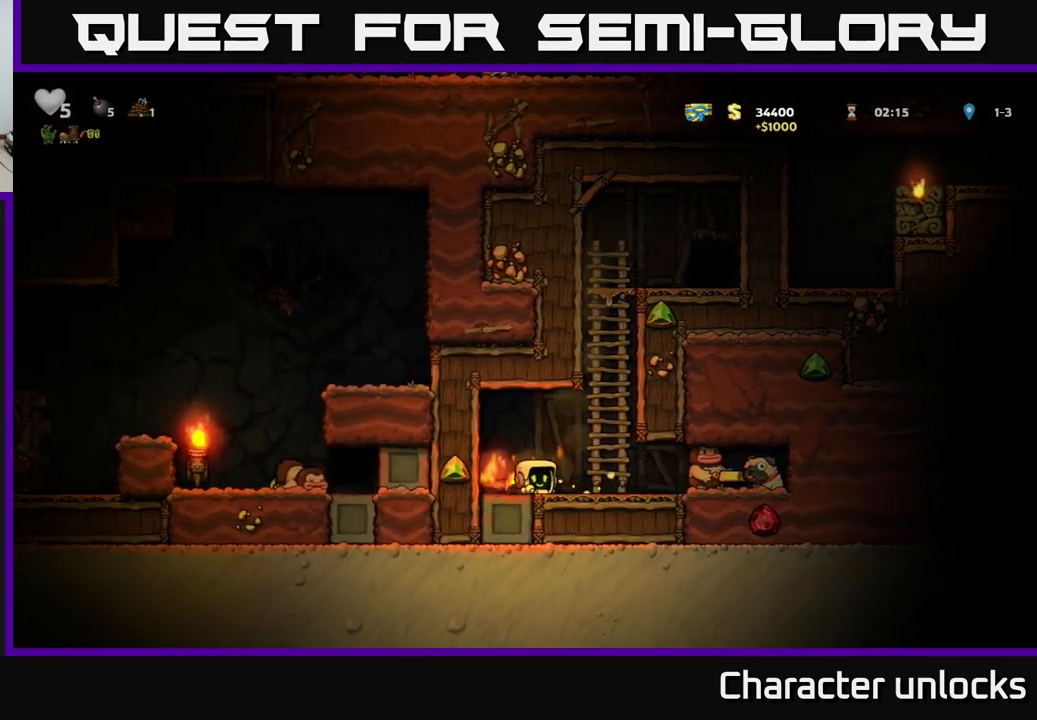
{"buttons": [], "left_stick": "center", "events": [[117, "X", "down"], [233, "X", "up"], [283, "DPAD_RIGHT", "up"]]}
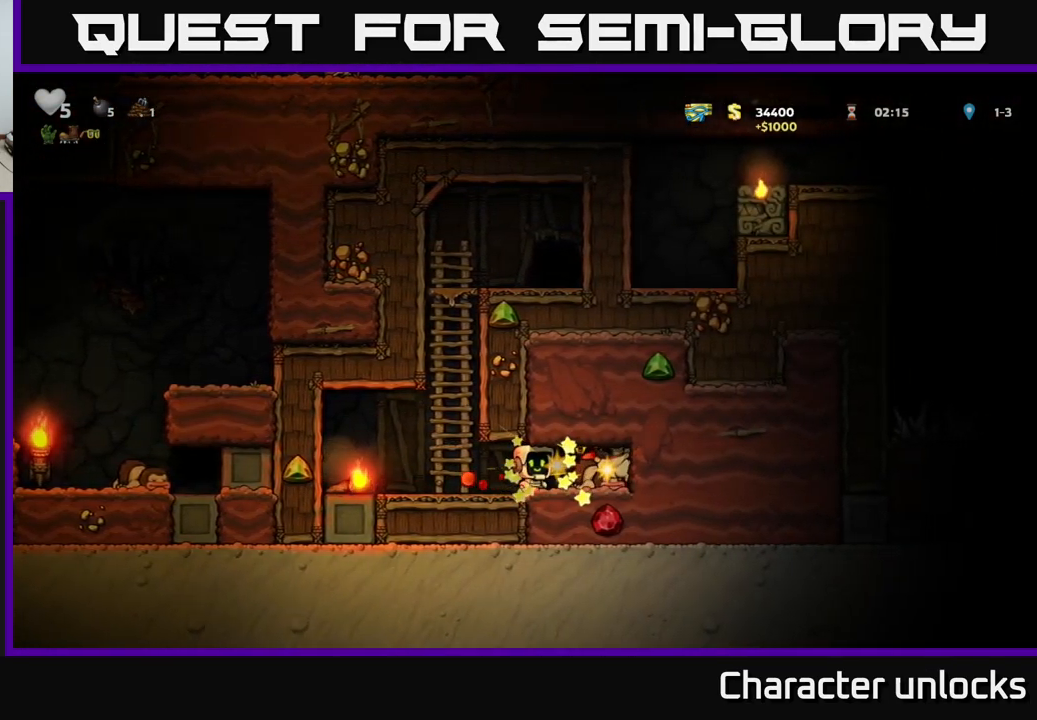
{"buttons": ["X", "DPAD_DOWN"], "left_stick": "center", "events": [[150, "DPAD_RIGHT", "down"], [367, "DPAD_DOWN", "down"], [383, "DPAD_RIGHT", "up"], [450, "X", "down"]]}
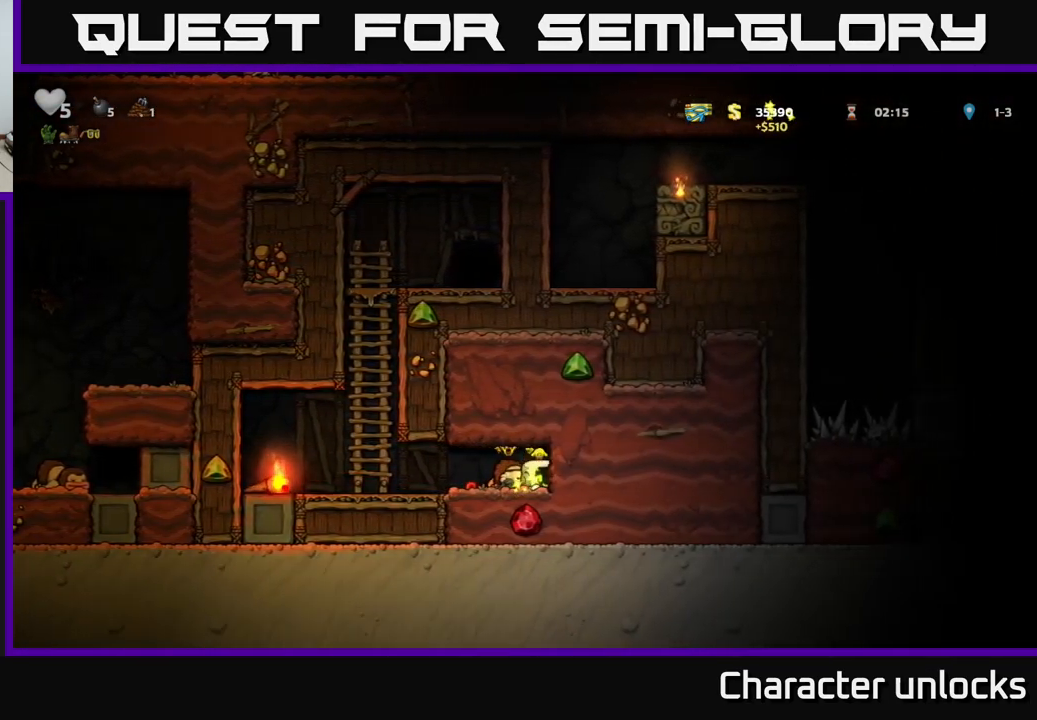
{"buttons": [], "left_stick": "center", "events": [[33, "DPAD_DOWN", "up"], [33, "X", "up"], [50, "DPAD_LEFT", "down"], [367, "DPAD_LEFT", "up"]]}
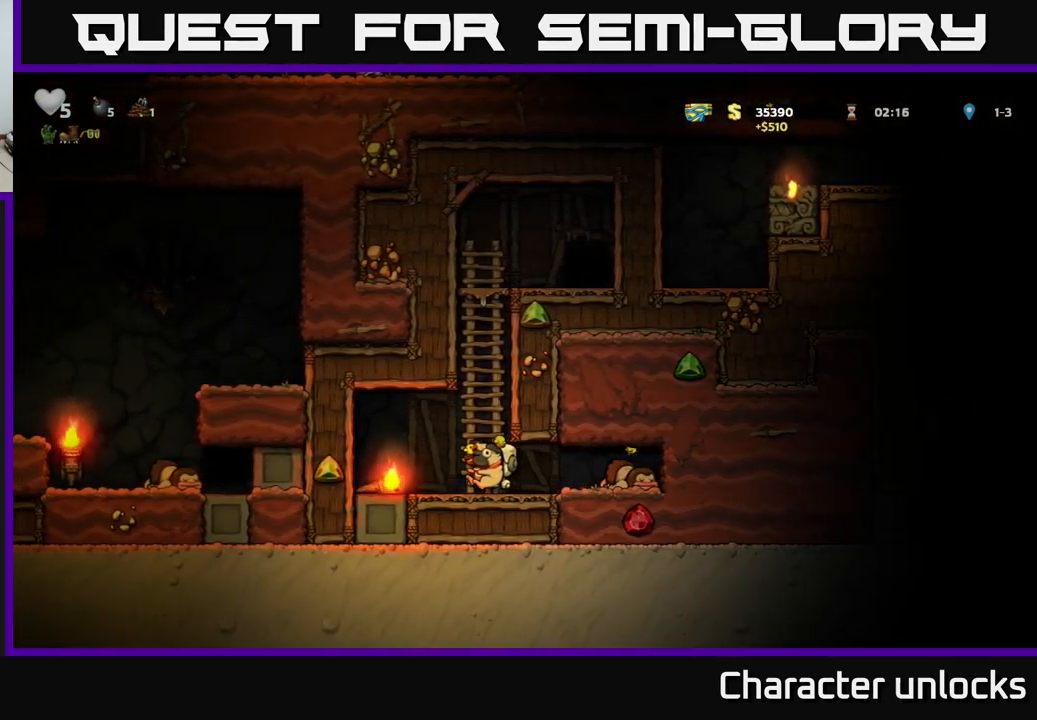
{"buttons": ["A", "DPAD_UP"], "left_stick": "center", "events": [[317, "DPAD_UP", "down"], [384, "A", "down"]]}
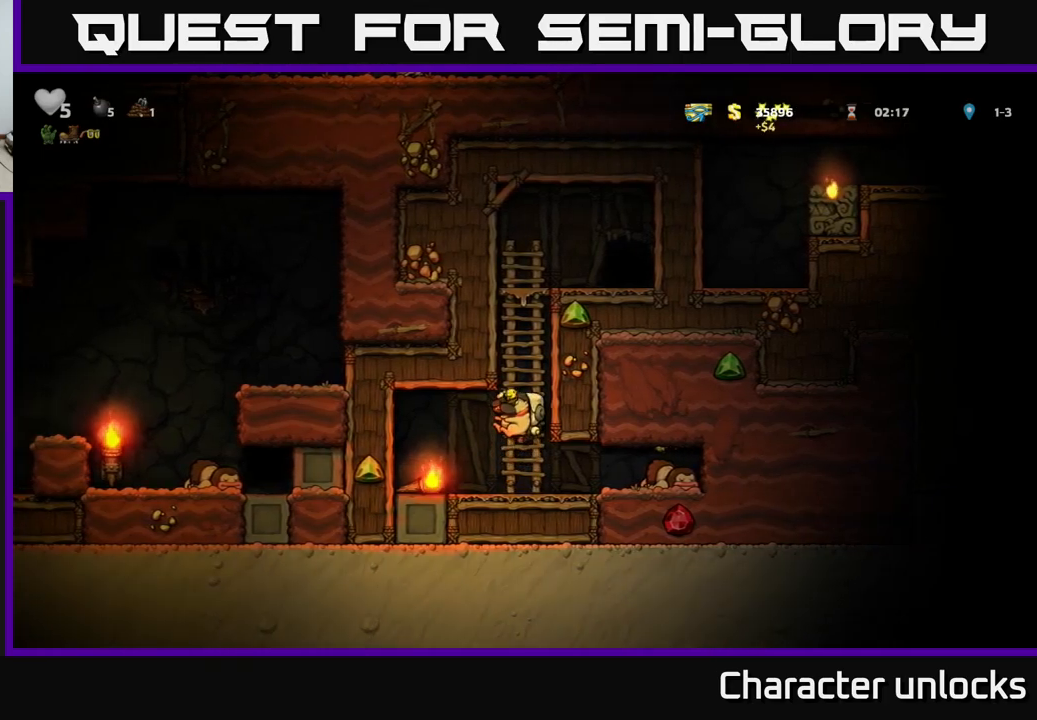
{"buttons": ["DPAD_UP"], "left_stick": "center", "events": [[17, "A", "up"]]}
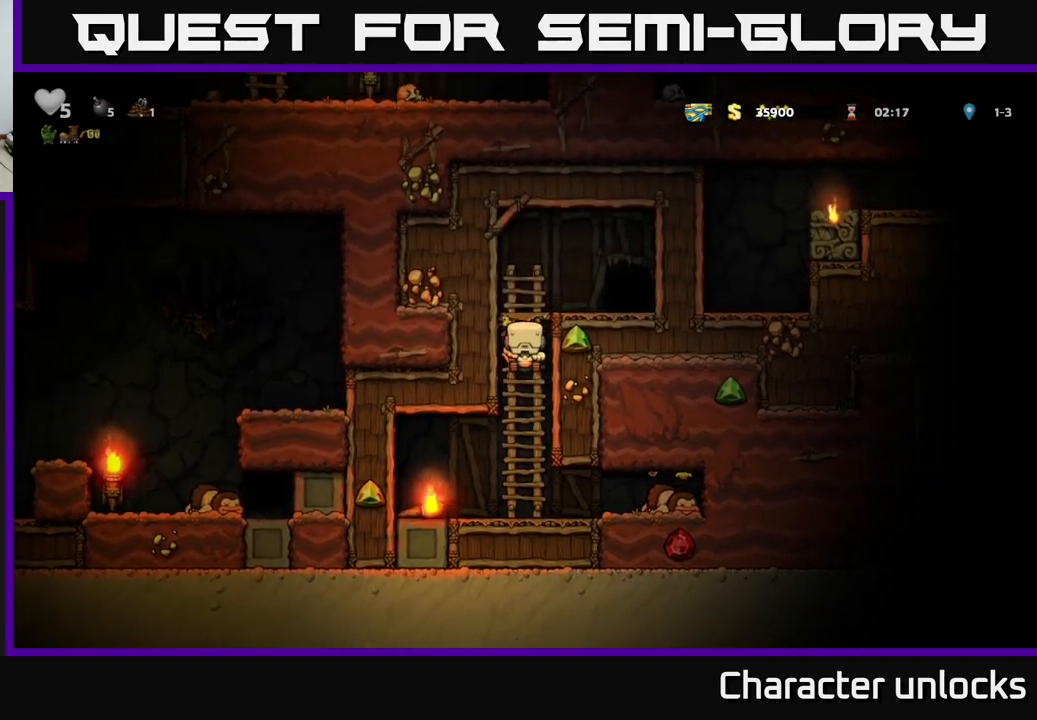
{"buttons": [], "left_stick": "center", "events": [[34, "A", "down"], [50, "DPAD_UP", "up"], [67, "DPAD_RIGHT", "down"], [167, "A", "up"], [284, "DPAD_RIGHT", "up"]]}
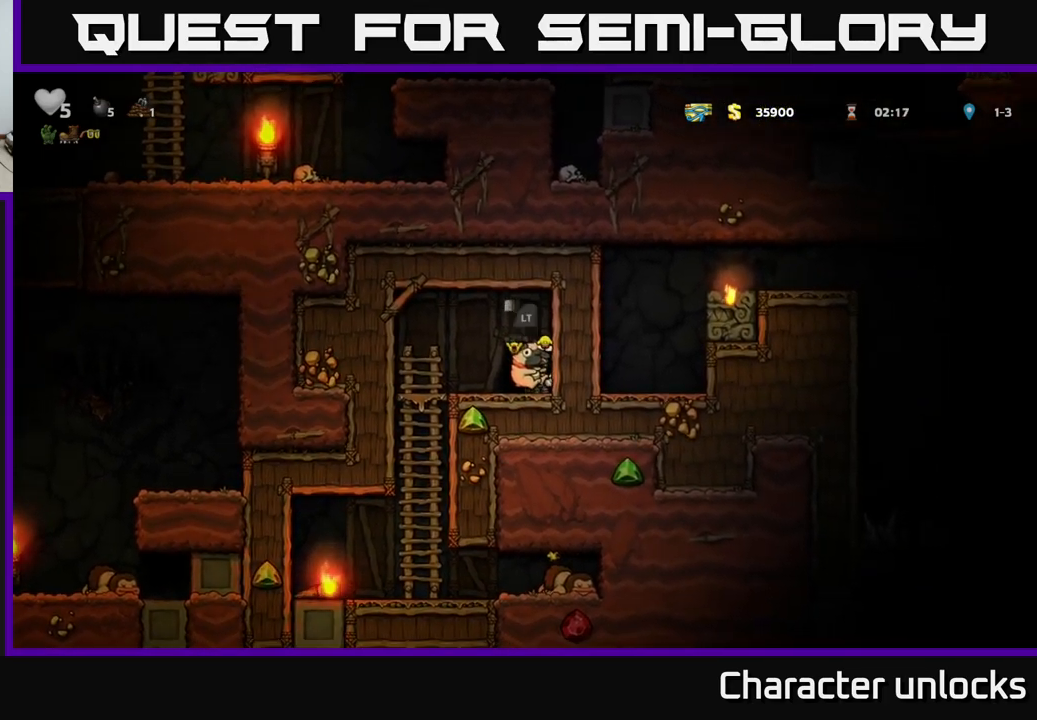
{"buttons": [], "left_stick": "center", "events": [[50, "L2", "down"], [167, "L2", "up"]]}
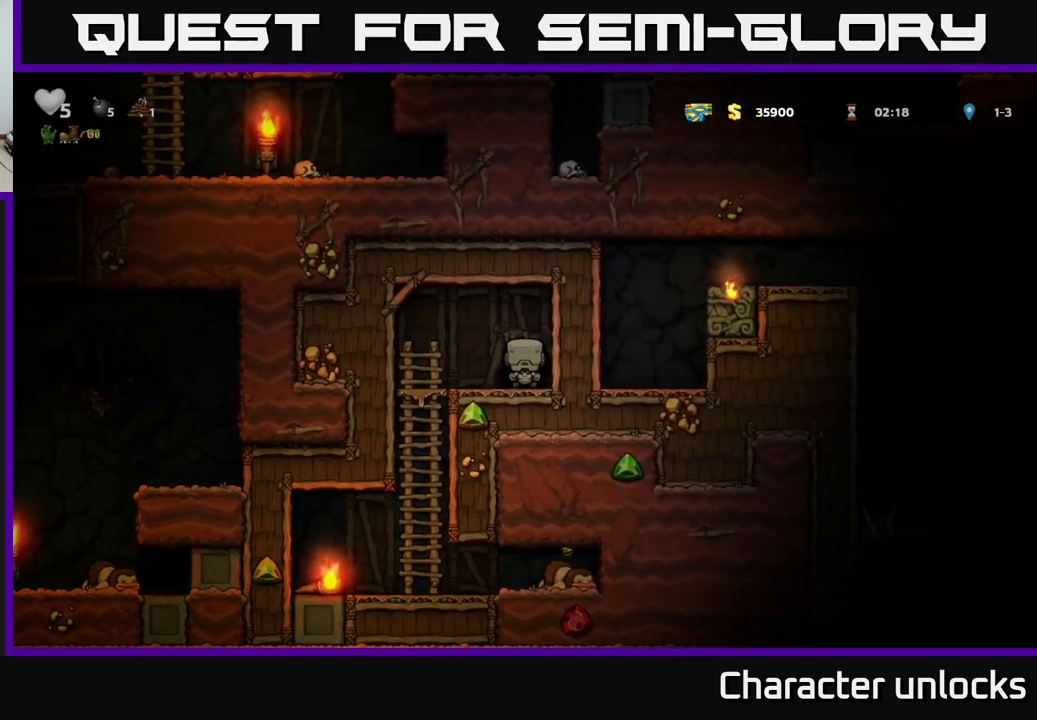
{"buttons": [], "left_stick": "center", "events": []}
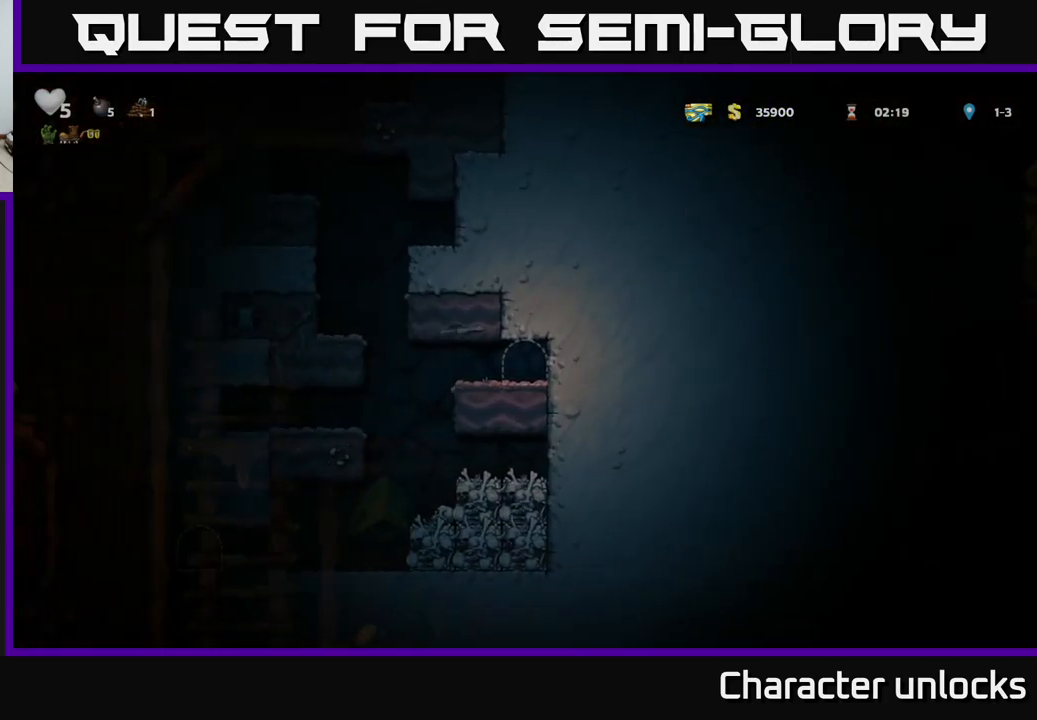
{"buttons": ["DPAD_LEFT"], "left_stick": "center", "events": [[434, "DPAD_LEFT", "down"]]}
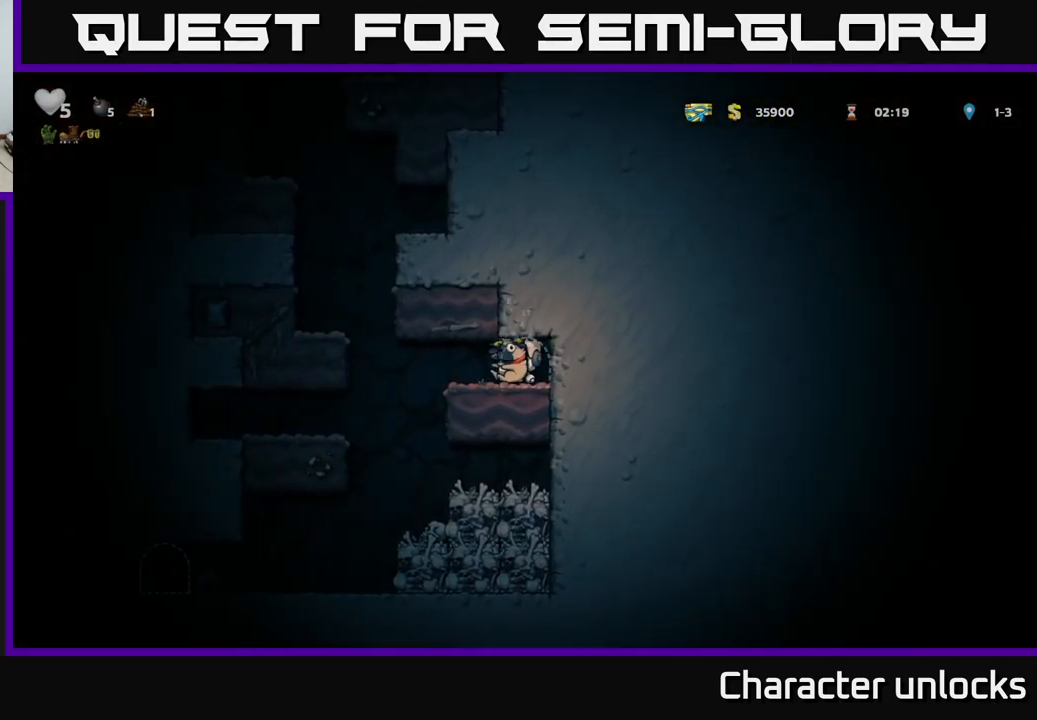
{"buttons": [], "left_stick": "center", "events": [[250, "DPAD_LEFT", "up"]]}
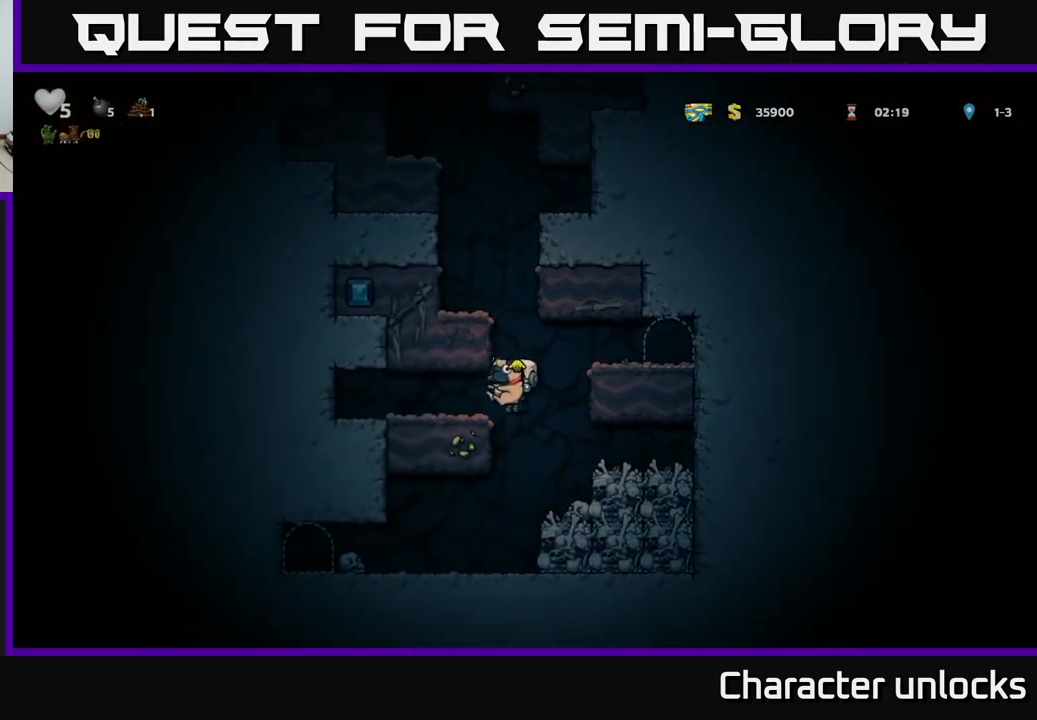
{"buttons": ["DPAD_LEFT"], "left_stick": "center", "events": [[167, "DPAD_LEFT", "down"]]}
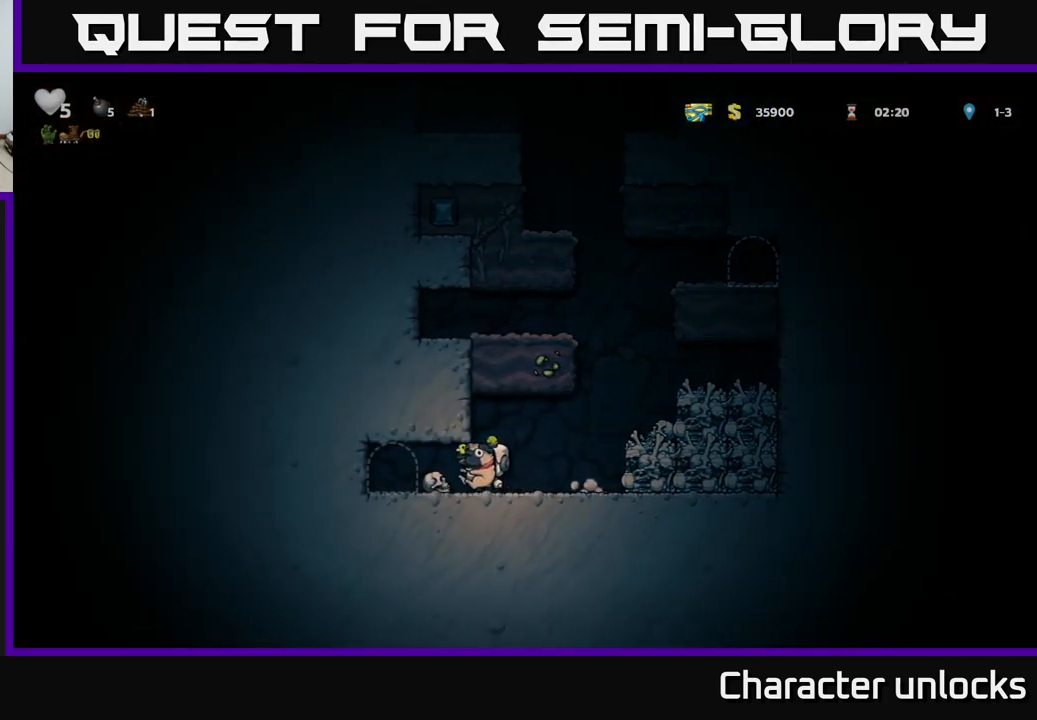
{"buttons": [], "left_stick": "center", "events": [[134, "DPAD_LEFT", "up"], [167, "L2", "down"], [217, "L2", "up"]]}
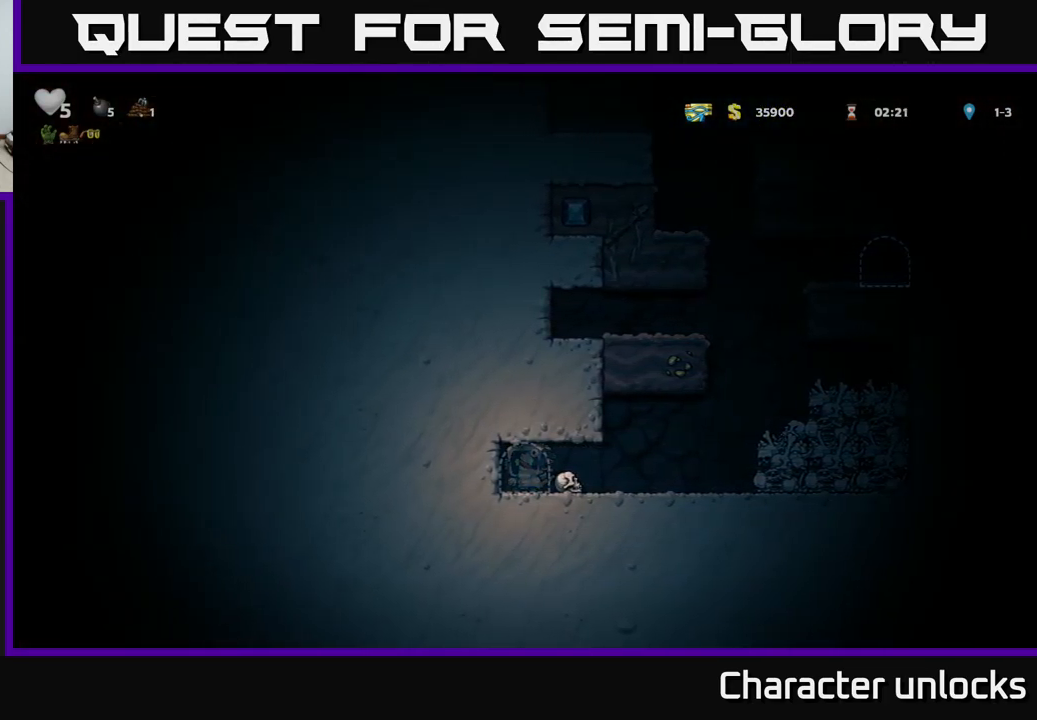
{"buttons": [], "left_stick": "center", "events": []}
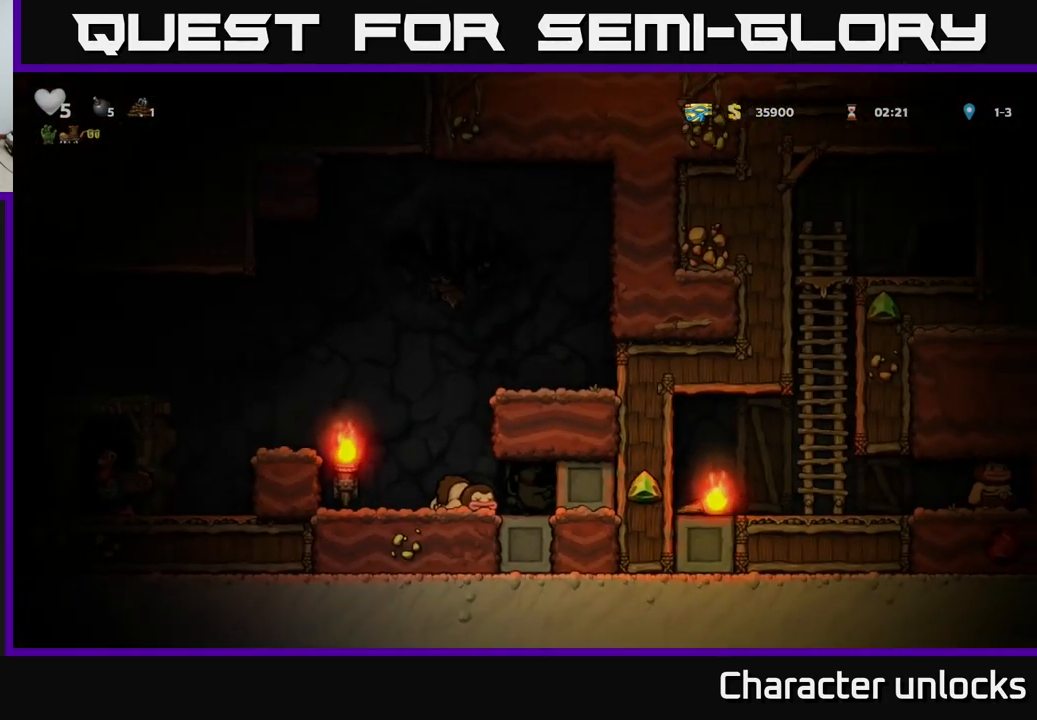
{"buttons": ["DPAD_LEFT"], "left_stick": "center", "events": [[451, "DPAD_LEFT", "down"]]}
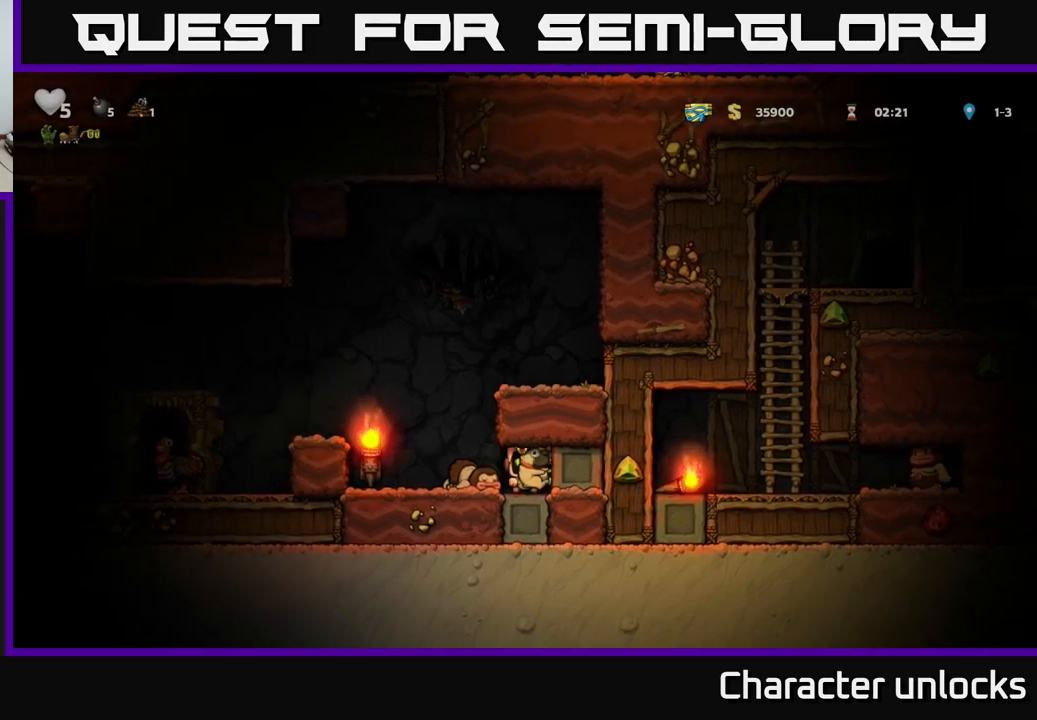
{"buttons": ["A", "DPAD_LEFT"], "left_stick": "center", "events": [[183, "A", "down"]]}
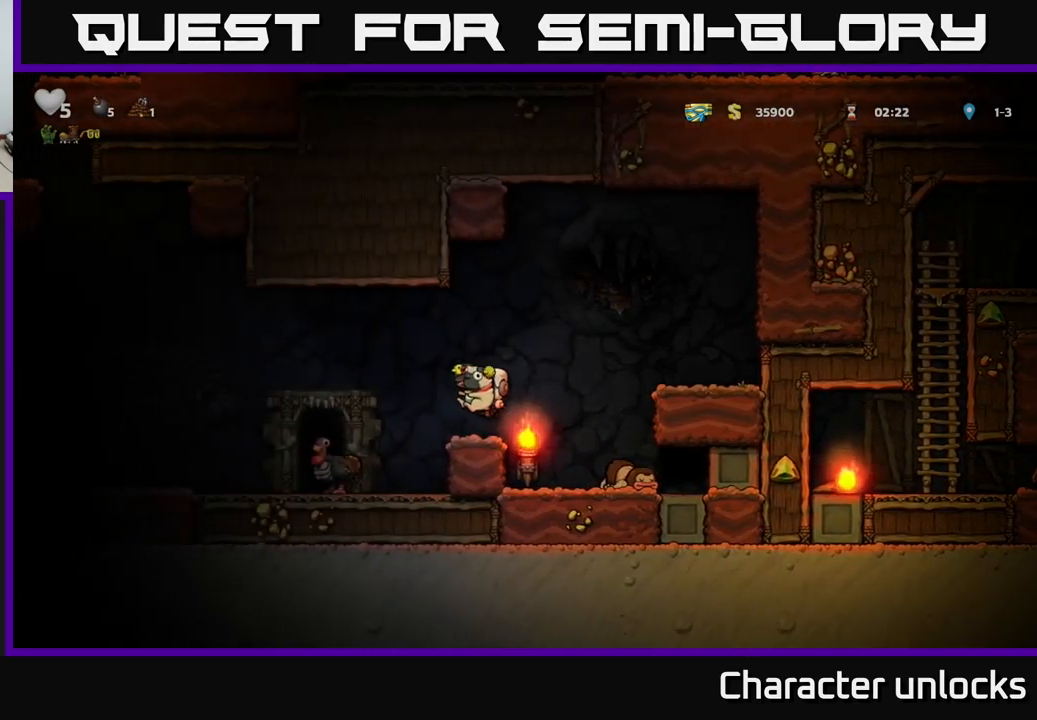
{"buttons": ["DPAD_RIGHT"], "left_stick": "center", "events": [[33, "A", "up"], [66, "DPAD_LEFT", "up"], [216, "DPAD_LEFT", "down"], [433, "DPAD_LEFT", "up"], [500, "DPAD_RIGHT", "down"]]}
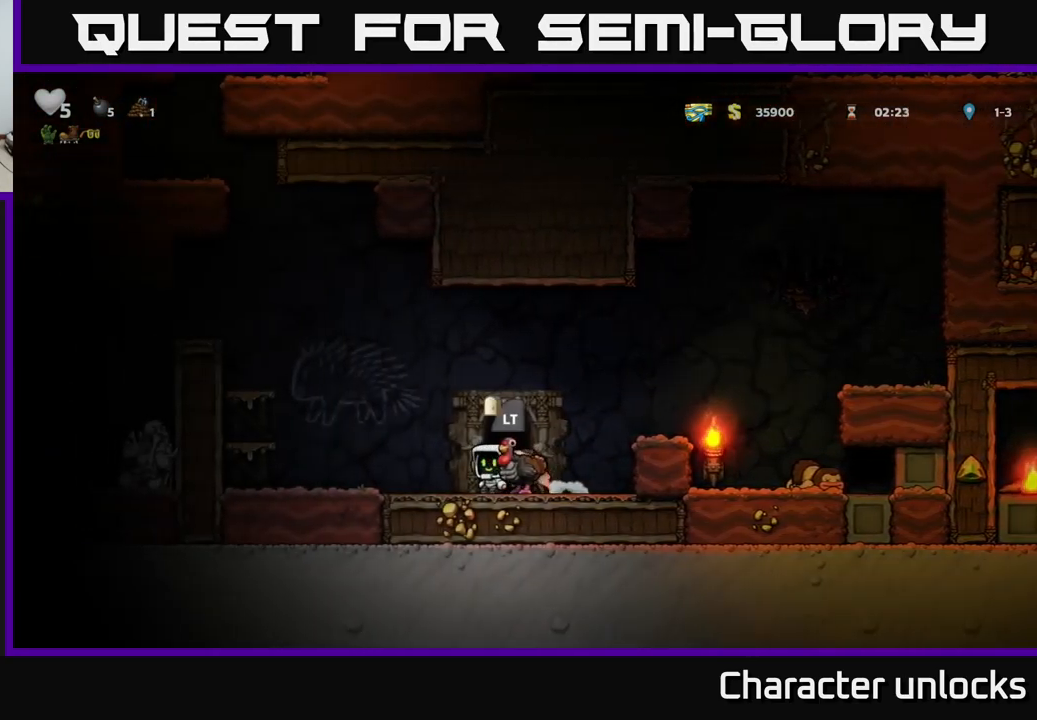
{"buttons": [], "left_stick": "center", "events": [[250, "DPAD_RIGHT", "up"]]}
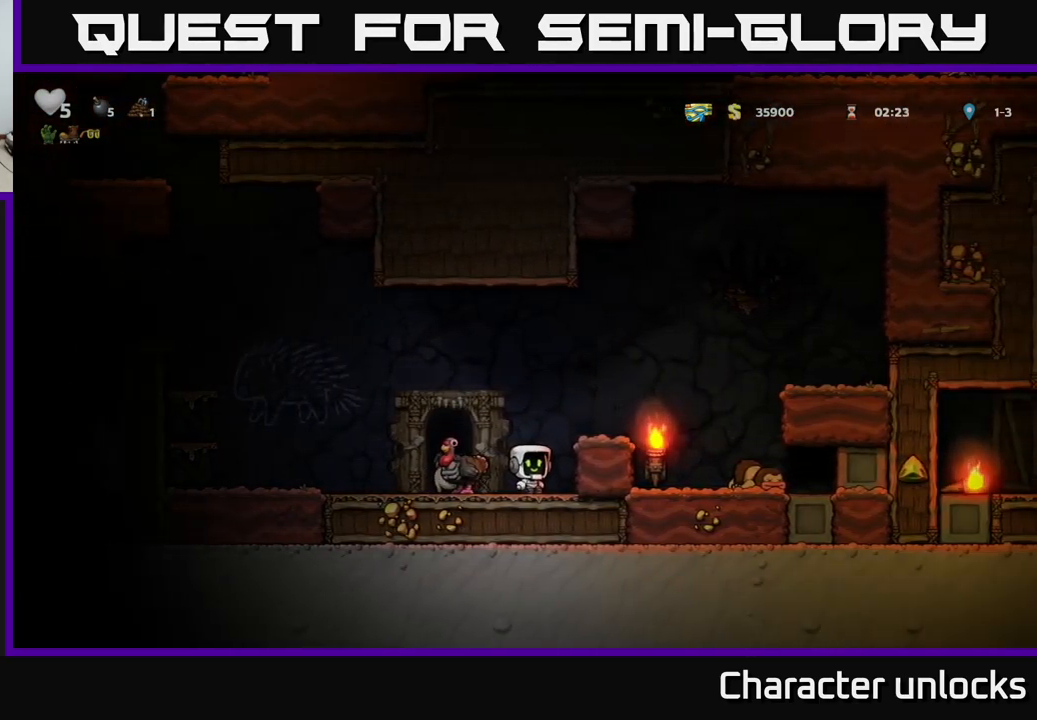
{"buttons": ["DPAD_LEFT"], "left_stick": "center", "events": [[116, "DPAD_LEFT", "down"]]}
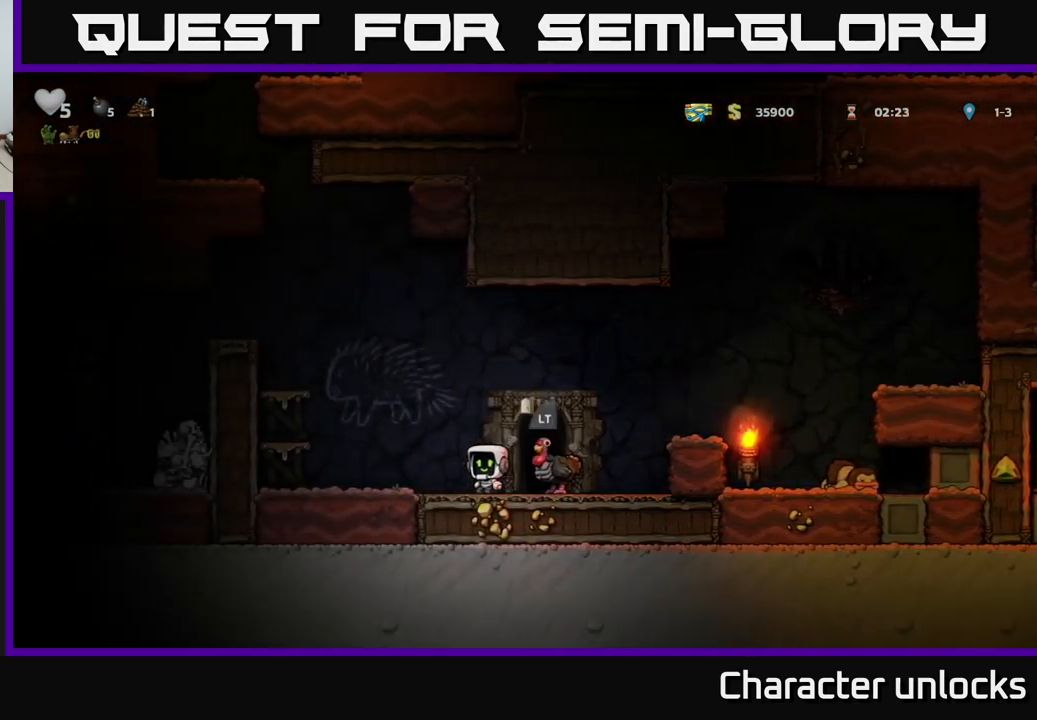
{"buttons": ["DPAD_LEFT"], "left_stick": "center", "events": []}
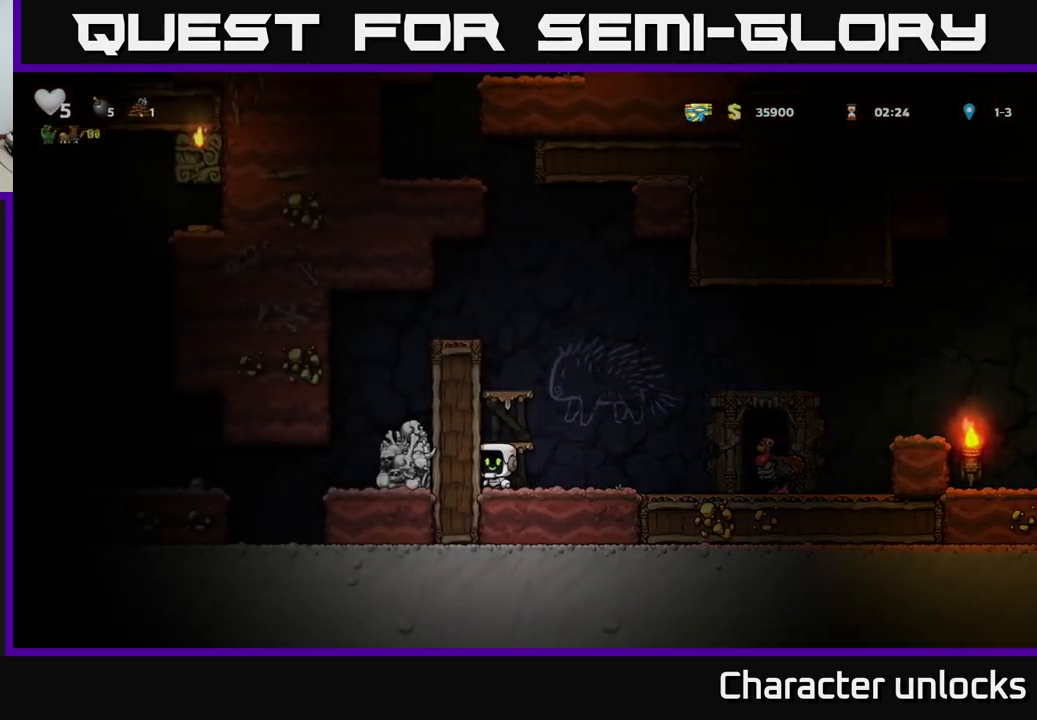
{"buttons": ["DPAD_RIGHT"], "left_stick": "center", "events": [[16, "DPAD_LEFT", "up"], [33, "DPAD_RIGHT", "down"]]}
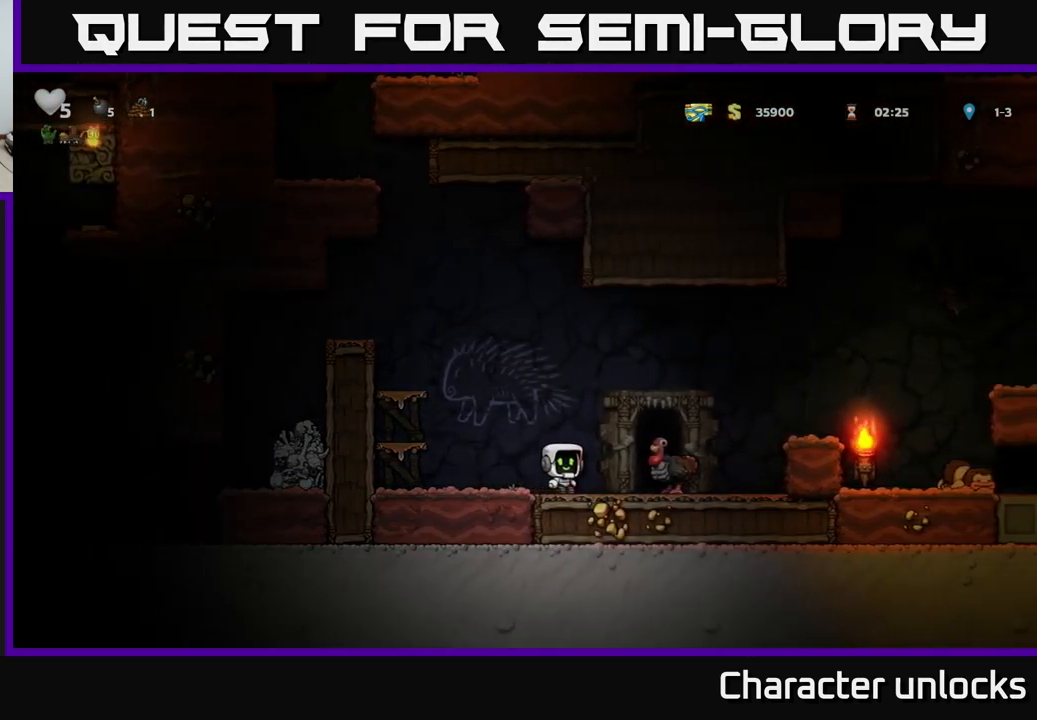
{"buttons": ["A", "DPAD_RIGHT"], "left_stick": "center", "events": [[250, "A", "down"]]}
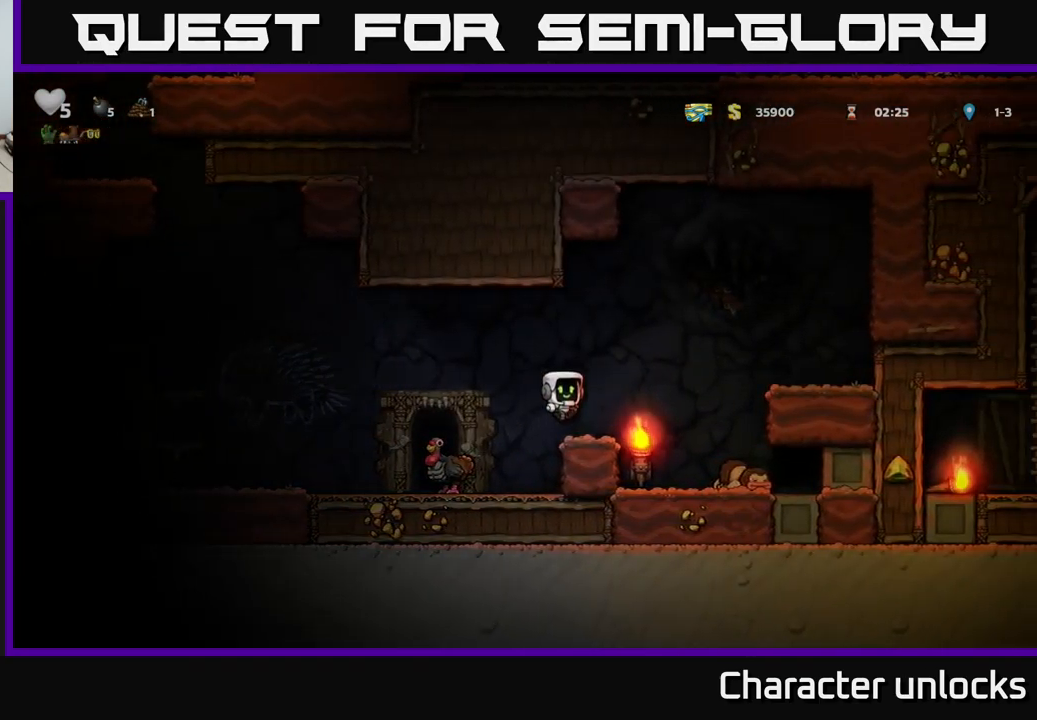
{"buttons": ["DPAD_RIGHT"], "left_stick": "center", "events": [[33, "A", "up"]]}
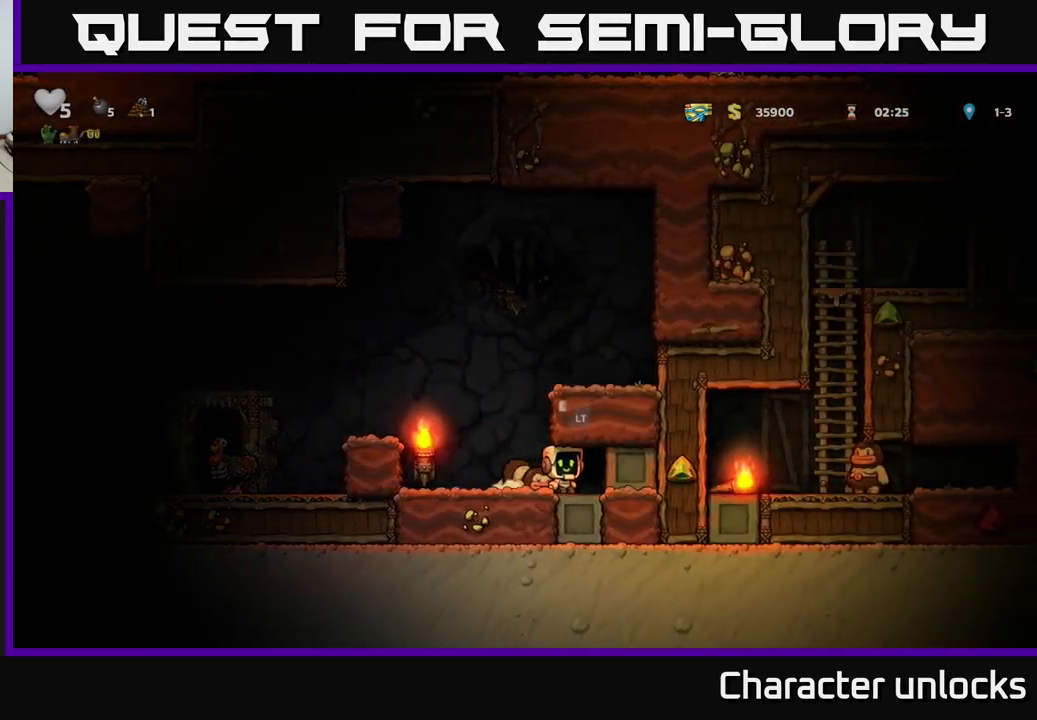
{"buttons": [], "left_stick": "center", "events": [[16, "L2", "down"], [50, "DPAD_RIGHT", "up"], [83, "L2", "up"], [166, "L2", "down"], [250, "L2", "up"]]}